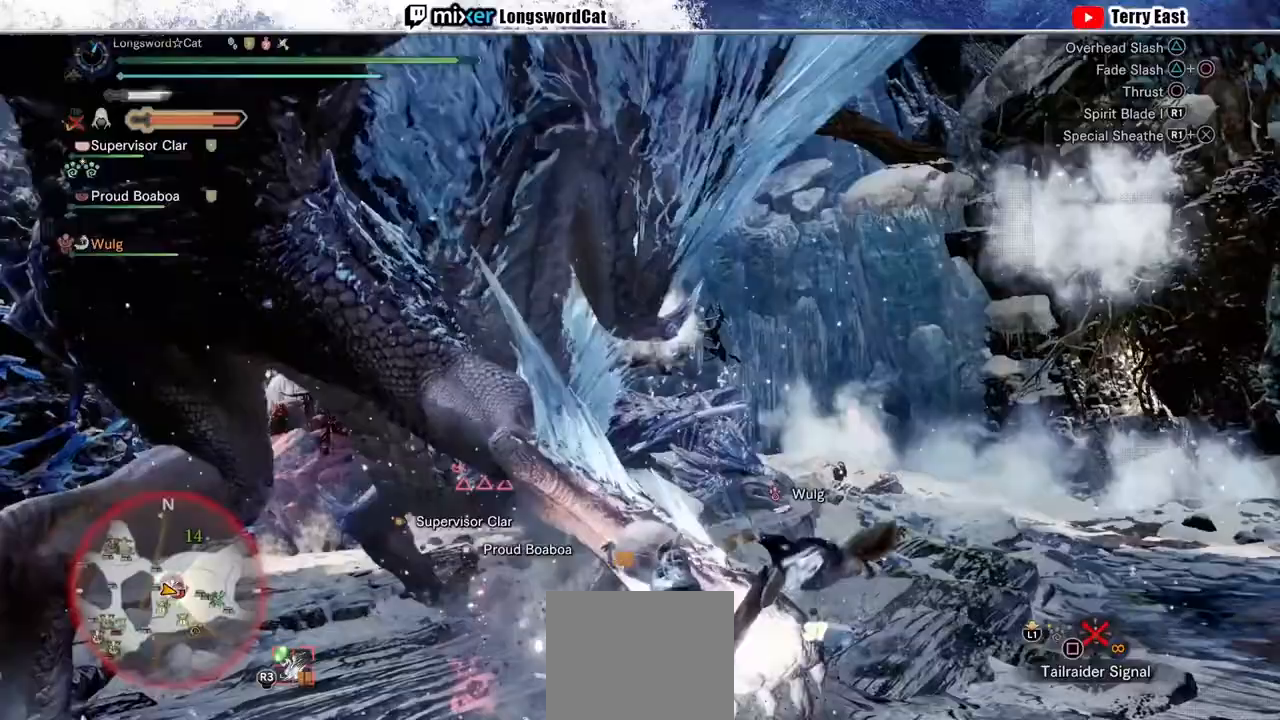
Gameplay with a controller (PlayStation layout); each line is a JSON object with the inputs held at the frame after it. "events" lists button and stick changes between this image and that frame as [ms after this image, input, new state], when the widget could be followed in between.
{"buttons": ["DPAD_LEFT"], "left_stick": "center", "right_stick": "center", "events": [[67, "R1", "down"], [133, "R1", "up"], [167, "DPAD_LEFT", "down"], [233, "R1", "down"], [267, "DPAD_LEFT", "up"], [300, "R1", "up"], [367, "R1", "down"], [467, "R1", "up"], [500, "DPAD_LEFT", "down"]]}
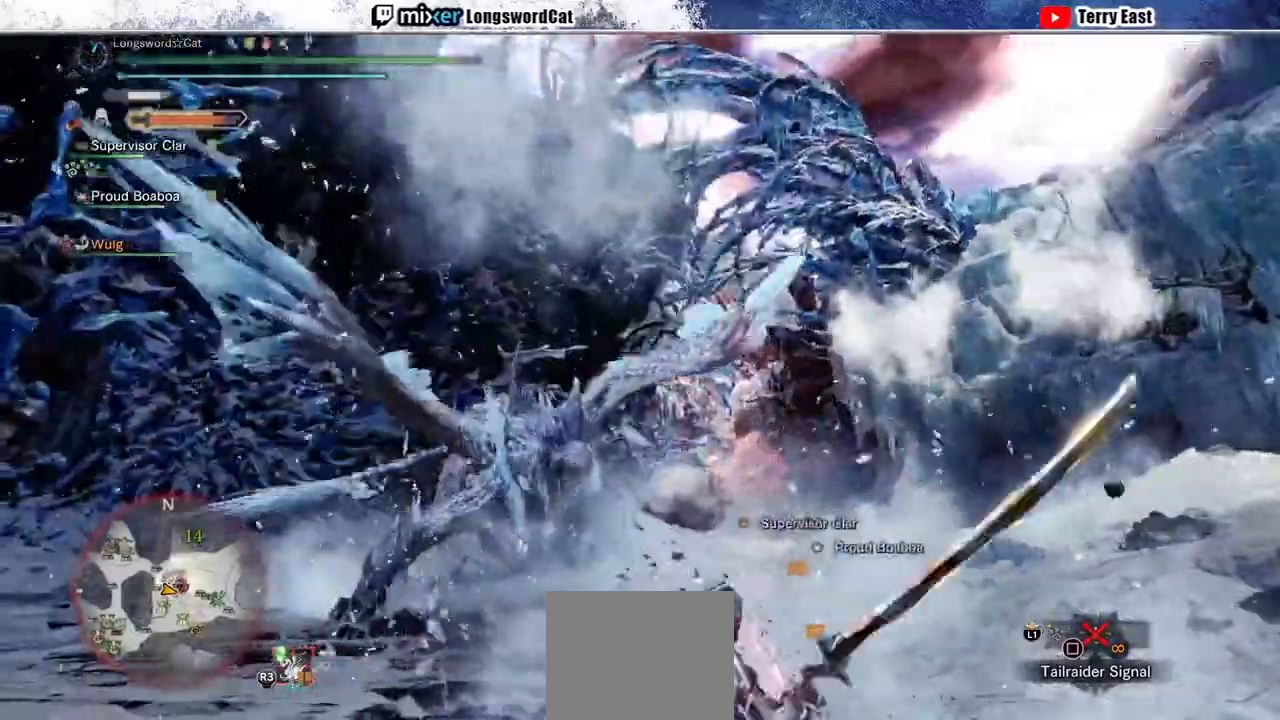
{"buttons": [], "left_stick": "center", "right_stick": "center", "events": [[100, "DPAD_LEFT", "up"]]}
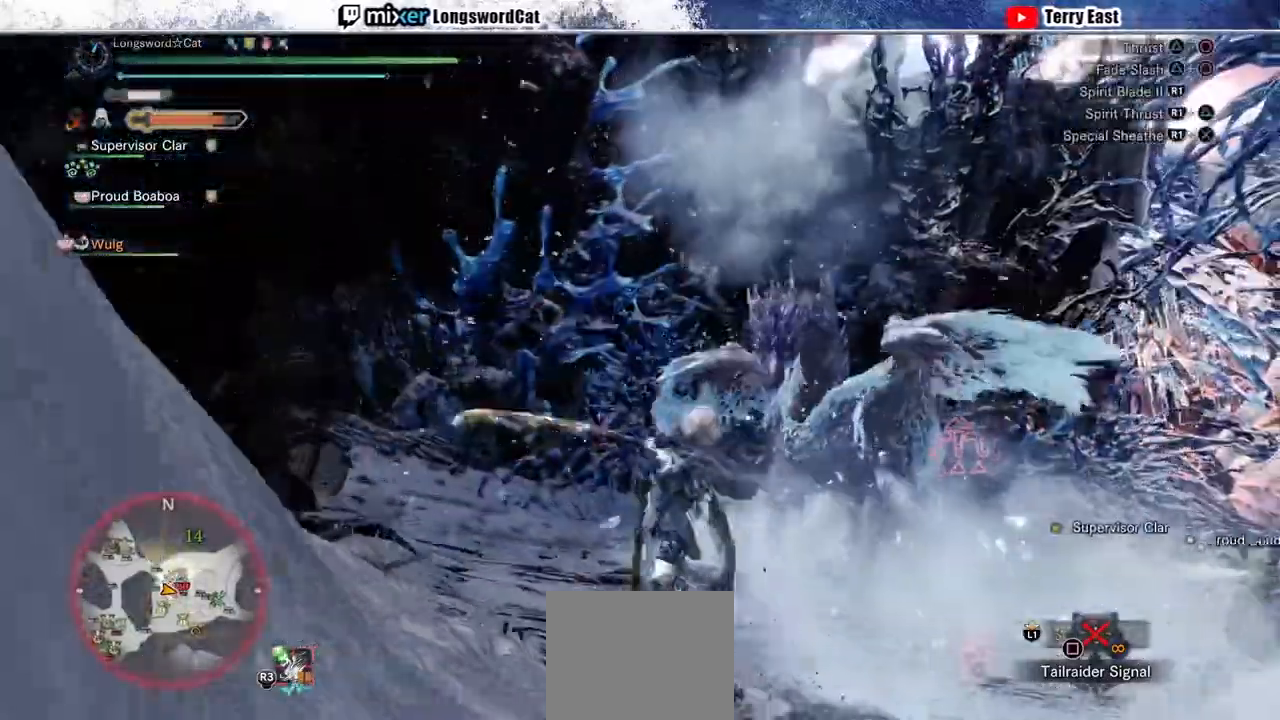
{"buttons": [], "left_stick": "right", "right_stick": "center", "events": [[500, "left_stick", "right"]]}
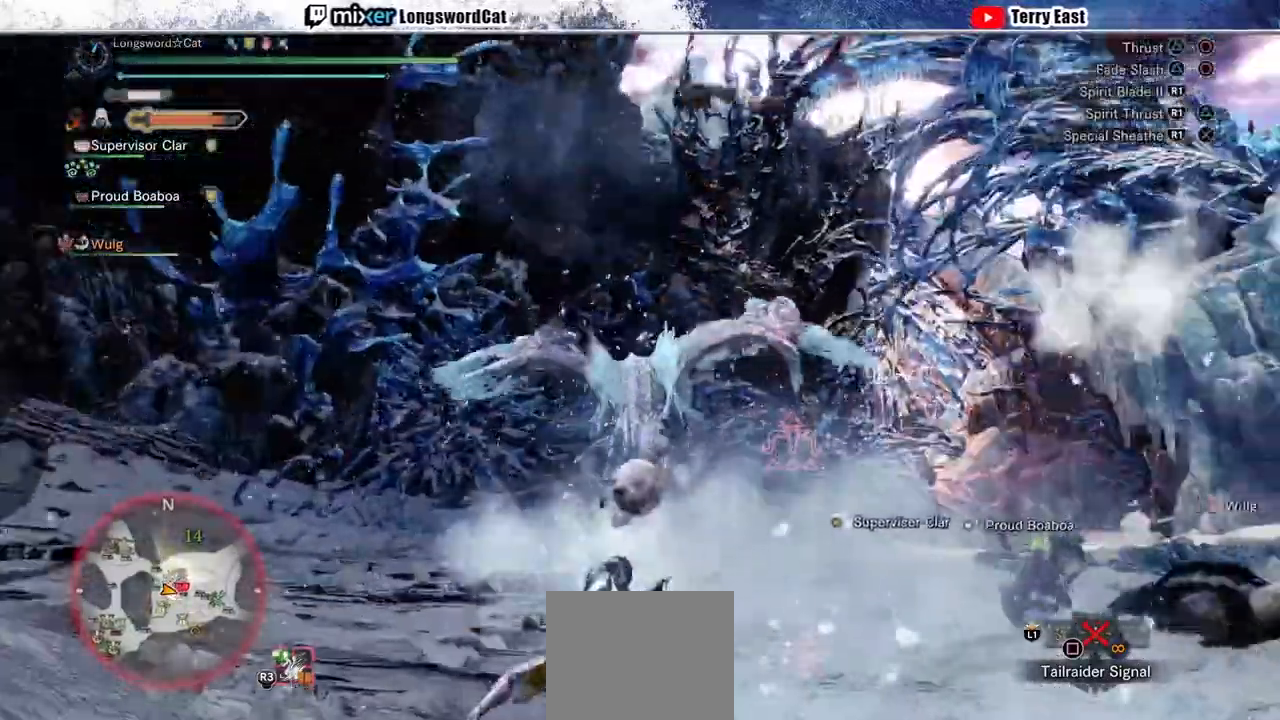
{"buttons": [], "left_stick": "right", "right_stick": "center", "events": [[33, "CROSS", "down"], [300, "CROSS", "up"], [367, "CROSS", "down"], [467, "CROSS", "up"]]}
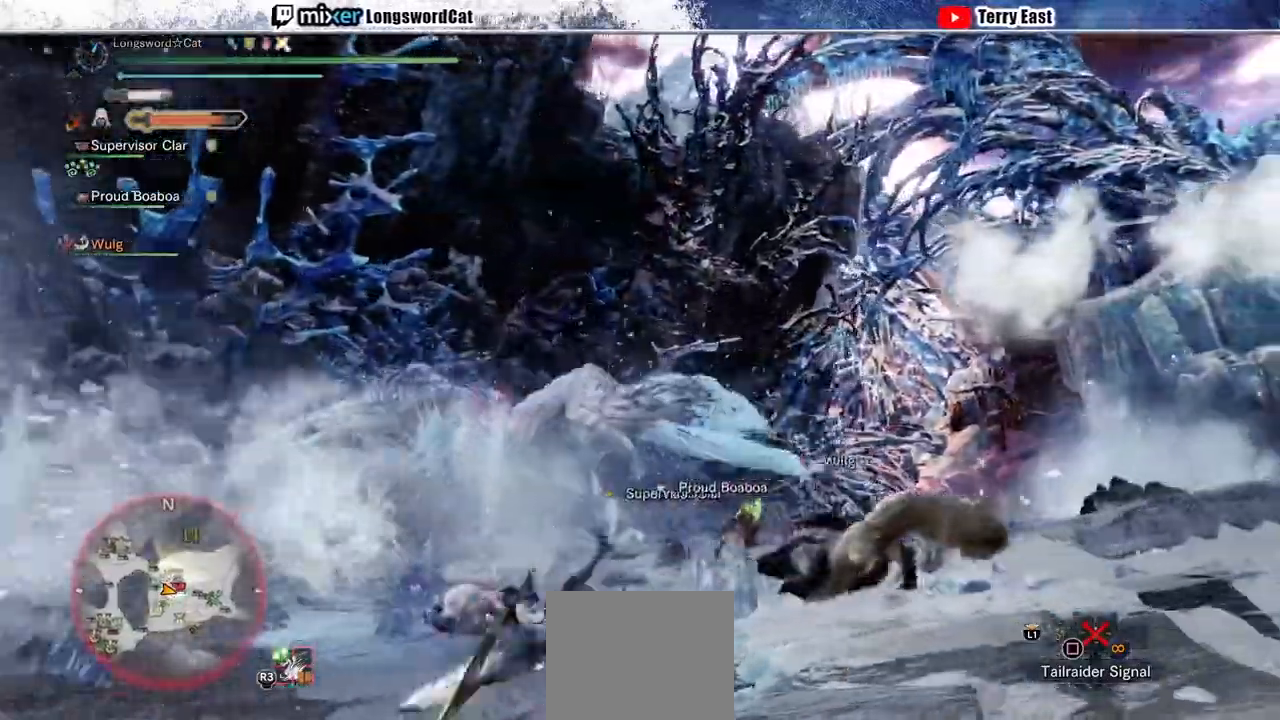
{"buttons": ["CROSS"], "left_stick": "right", "right_stick": "center", "events": [[333, "CROSS", "down"], [433, "CROSS", "up"], [467, "CROSS", "down"]]}
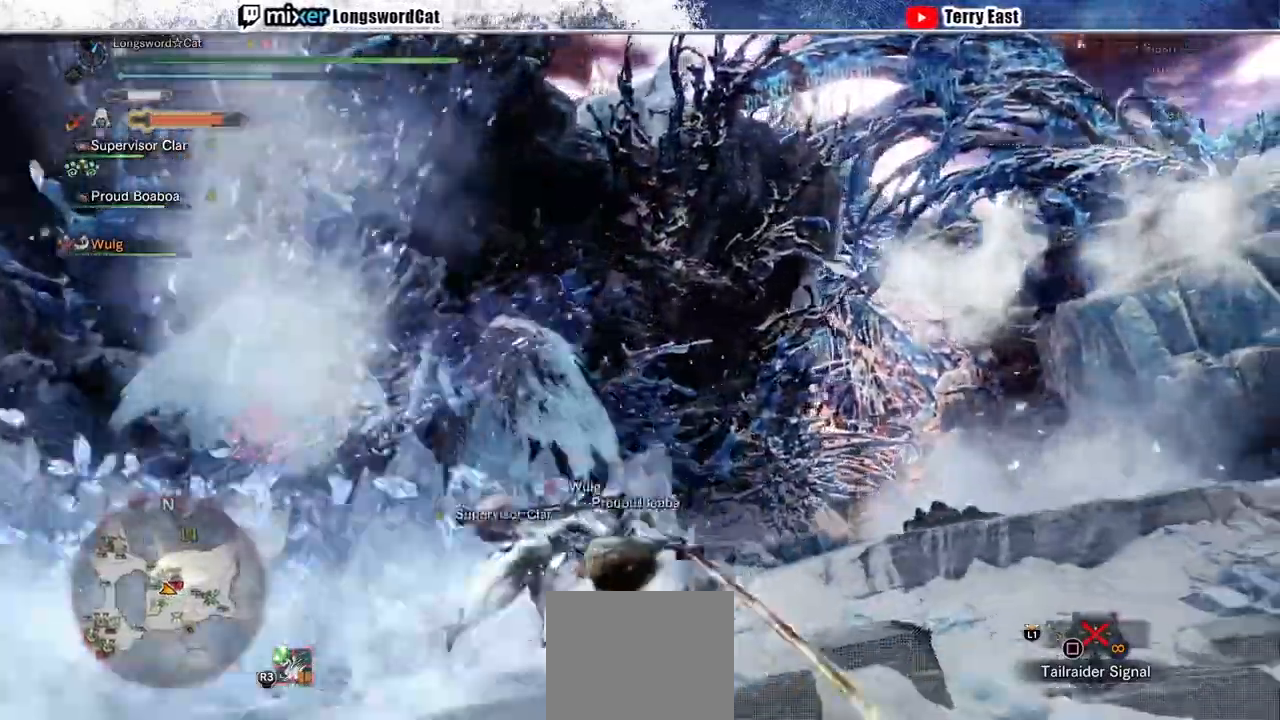
{"buttons": ["R2"], "left_stick": "right", "right_stick": "center", "events": [[67, "CROSS", "up"], [167, "R2", "down"], [333, "right_stick", "down-left"], [467, "right_stick", "center"]]}
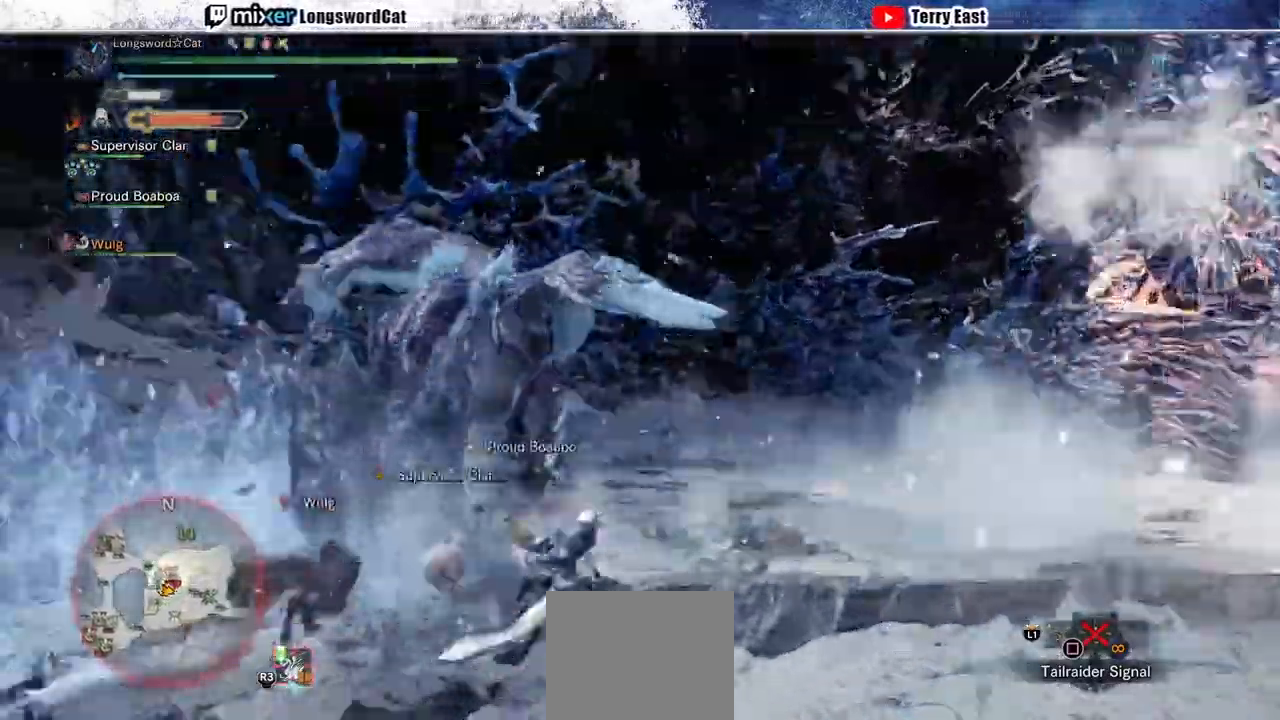
{"buttons": ["L1", "R2"], "left_stick": "right", "right_stick": "center", "events": [[433, "L1", "down"]]}
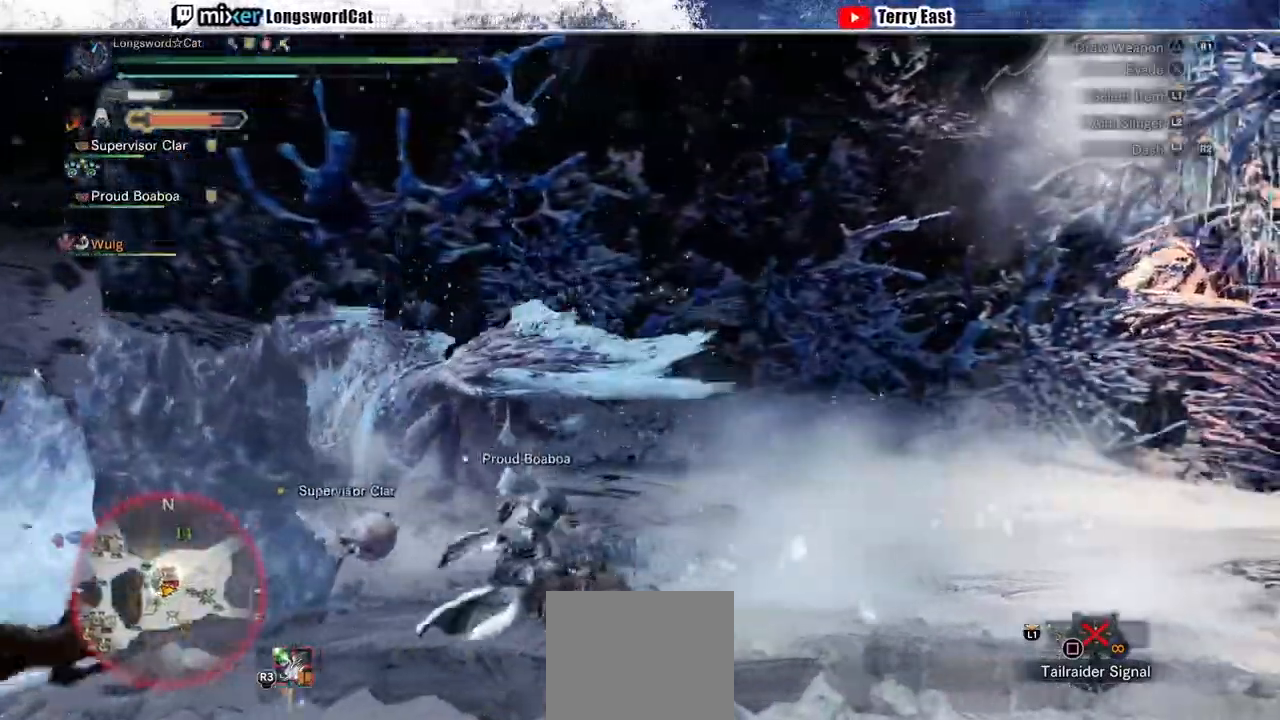
{"buttons": ["L1", "R2"], "left_stick": "right", "right_stick": "center", "events": [[67, "SQUARE", "down"], [133, "SQUARE", "up"], [200, "SQUARE", "down"], [300, "SQUARE", "up"], [367, "SQUARE", "down"], [467, "SQUARE", "up"]]}
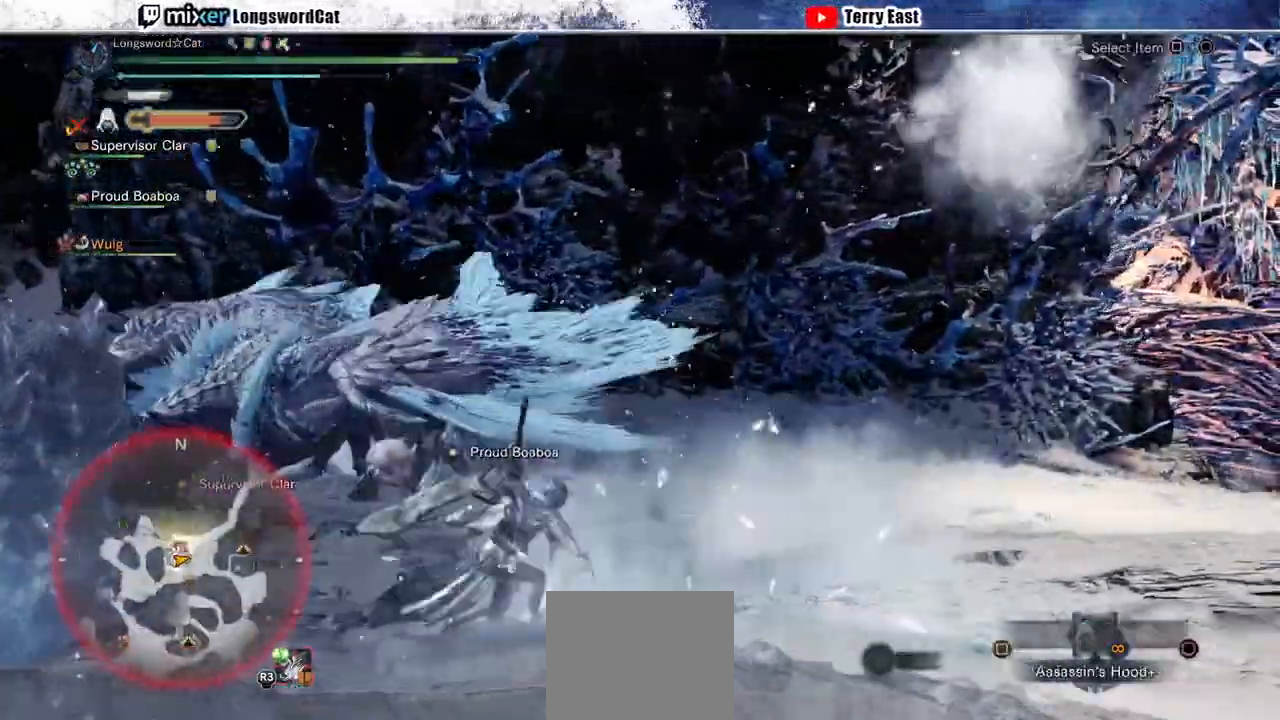
{"buttons": ["CIRCLE", "L1", "R2"], "left_stick": "right", "right_stick": "center", "events": [[200, "SQUARE", "down"], [267, "SQUARE", "up"], [500, "CIRCLE", "down"]]}
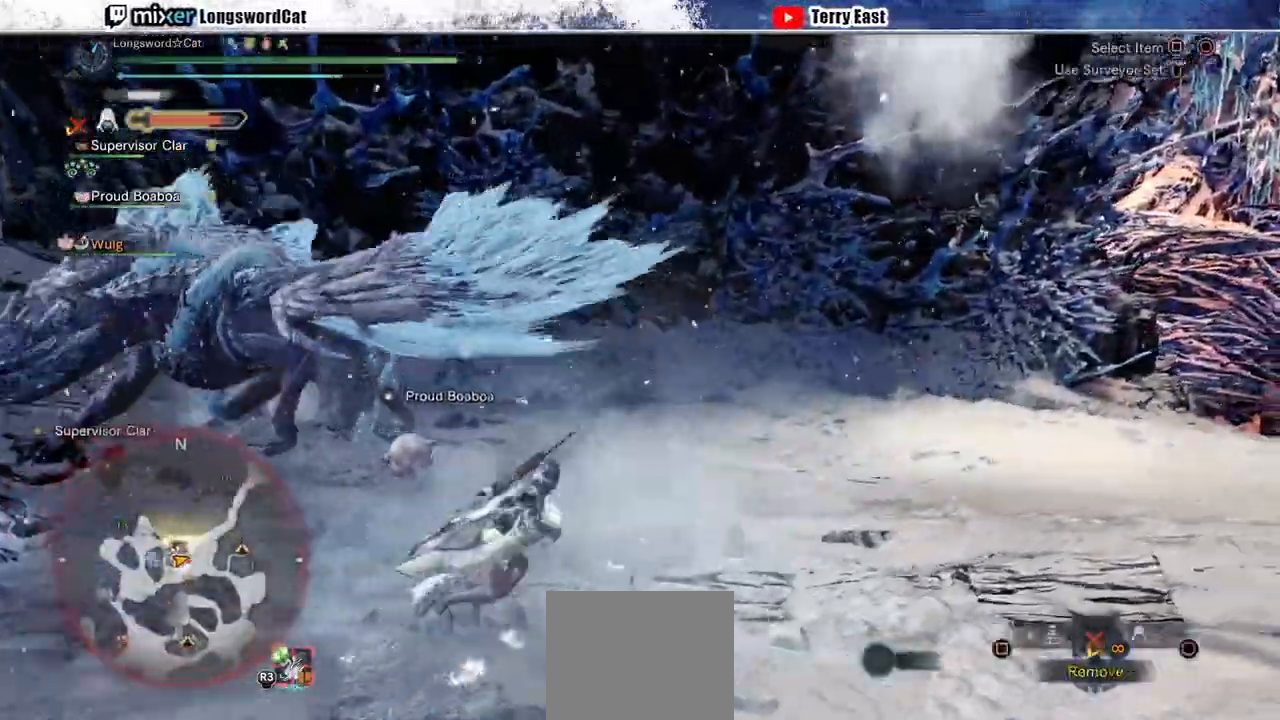
{"buttons": ["R2"], "left_stick": "right", "right_stick": "center", "events": [[100, "CIRCLE", "up"], [133, "L1", "up"], [233, "SQUARE", "down"], [333, "SQUARE", "up"]]}
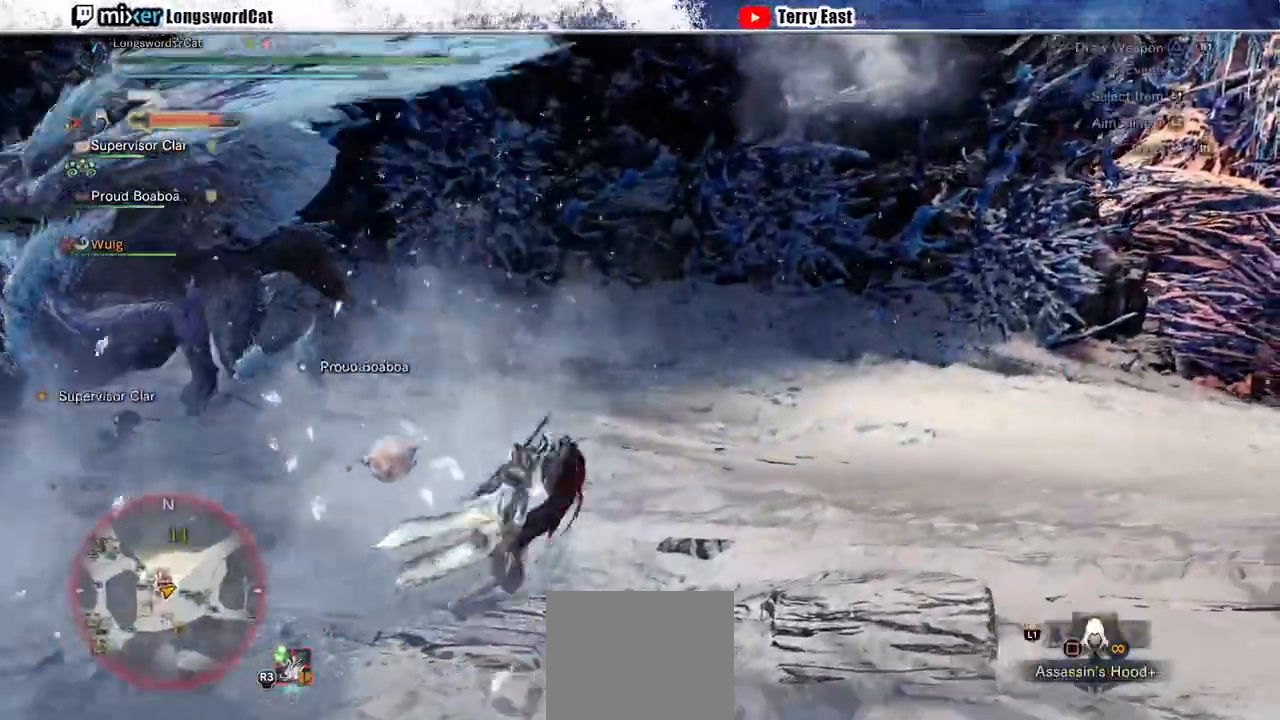
{"buttons": ["R2"], "left_stick": "up-right", "right_stick": "center", "events": [[33, "right_stick", "left"], [167, "right_stick", "center"], [333, "left_stick", "up-right"]]}
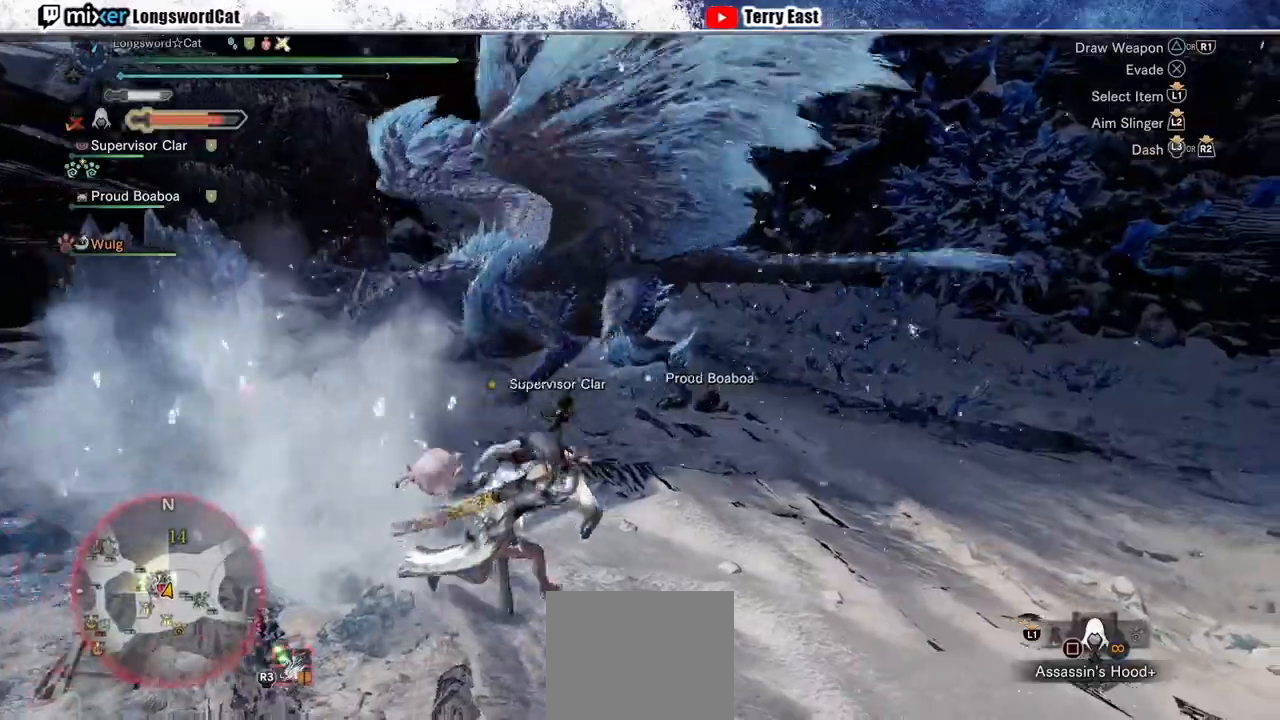
{"buttons": ["R2"], "left_stick": "up-right", "right_stick": "center", "events": [[167, "right_stick", "up-left"], [267, "right_stick", "center"]]}
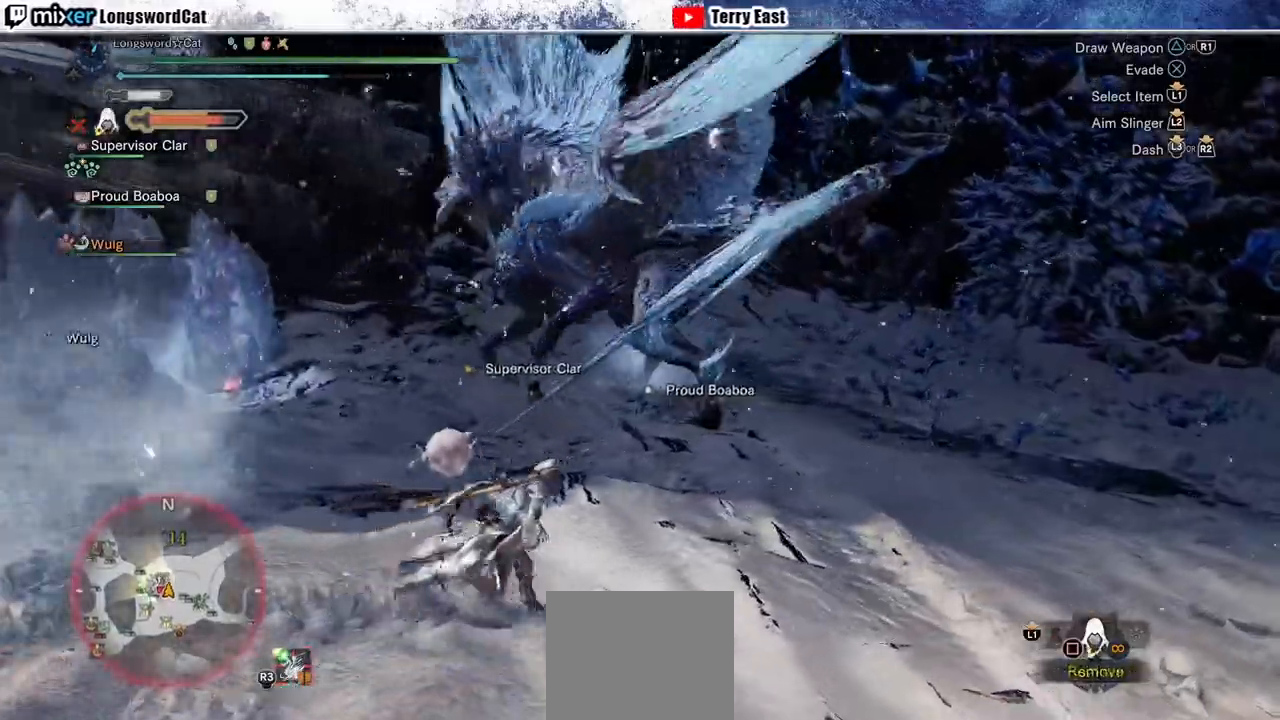
{"buttons": ["R2"], "left_stick": "right", "right_stick": "center", "events": [[100, "left_stick", "right"]]}
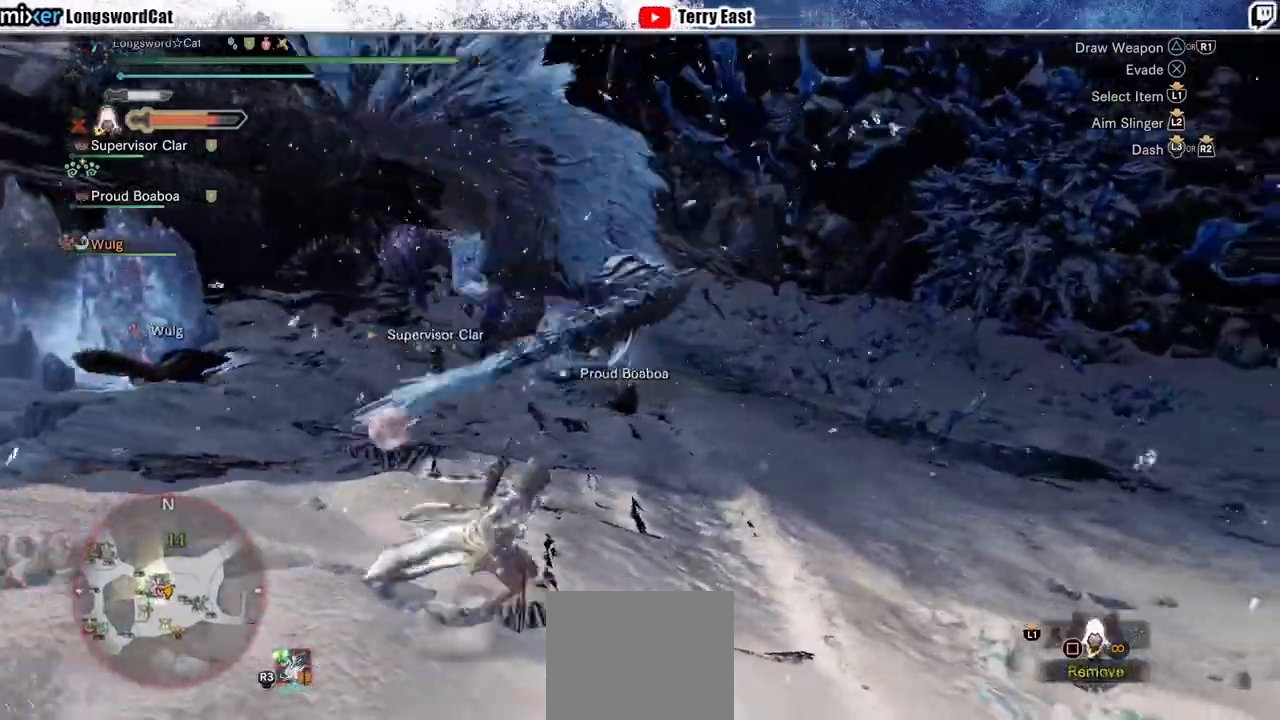
{"buttons": ["R2"], "left_stick": "up-right", "right_stick": "up-left", "events": [[333, "left_stick", "up-right"], [433, "right_stick", "up-left"]]}
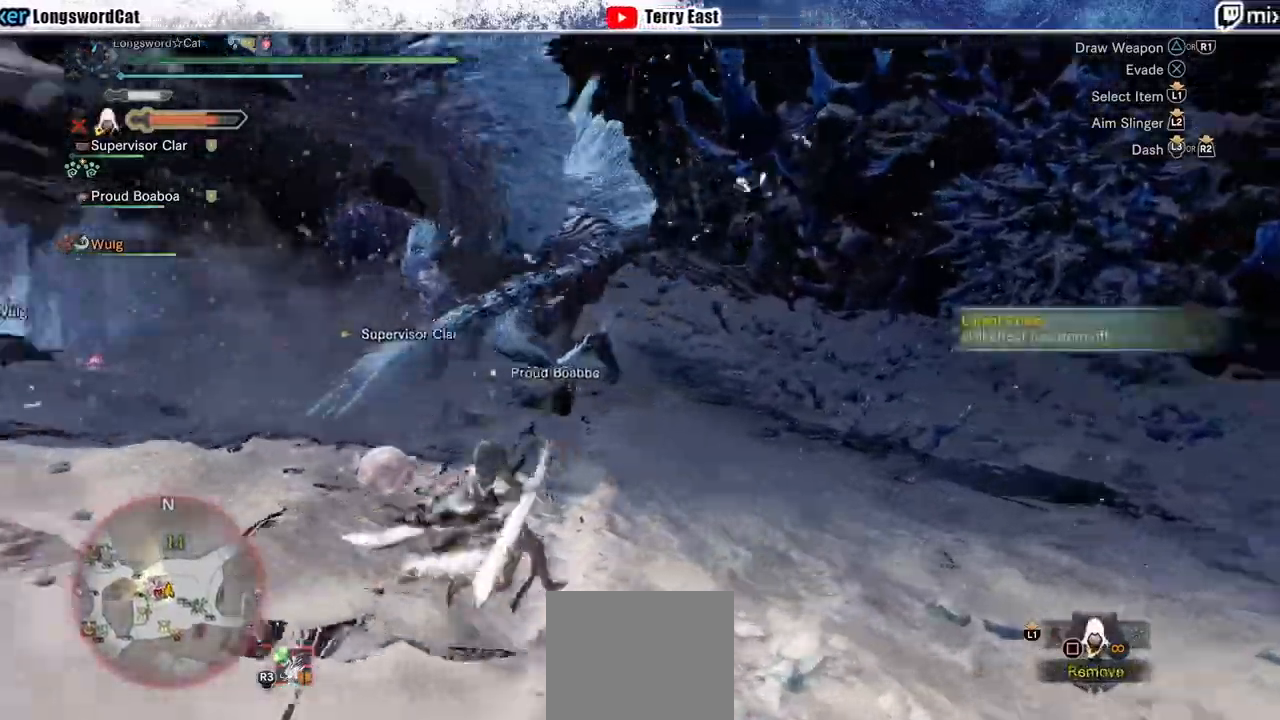
{"buttons": ["R2"], "left_stick": "up-right", "right_stick": "center", "events": [[33, "right_stick", "center"]]}
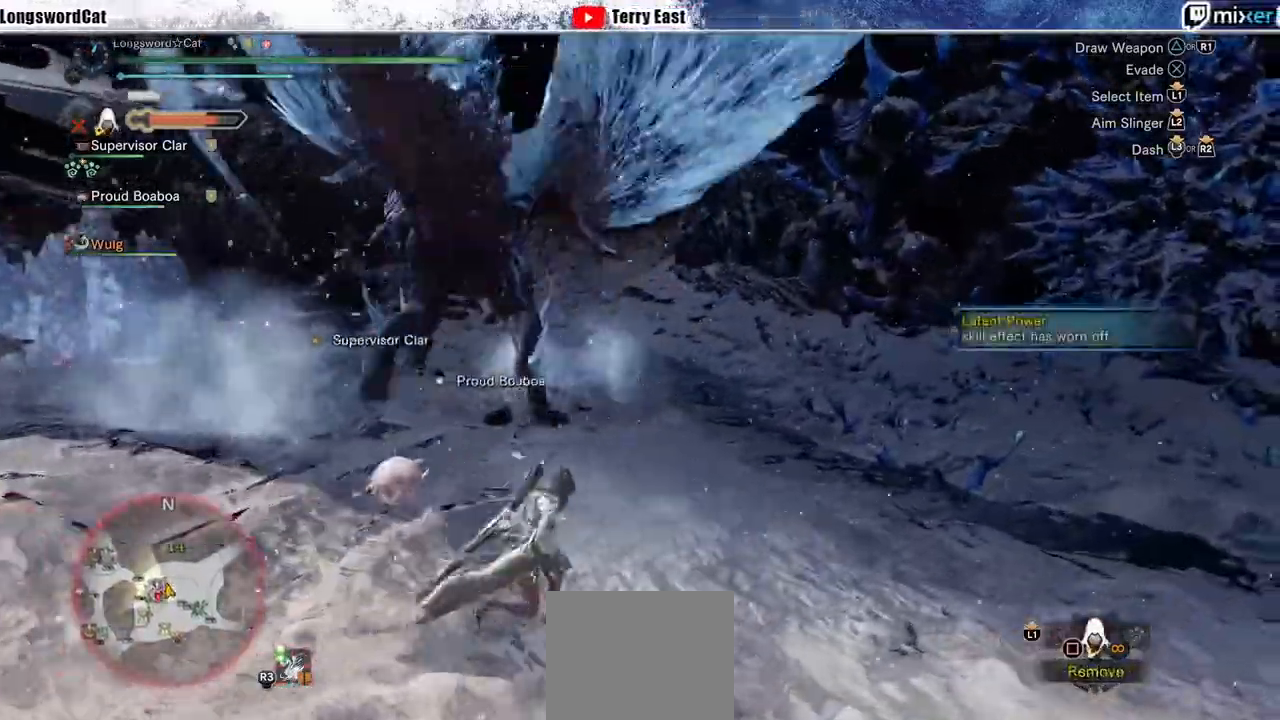
{"buttons": ["R2"], "left_stick": "up", "right_stick": "center", "events": [[333, "left_stick", "up"], [367, "right_stick", "up-left"], [467, "right_stick", "center"]]}
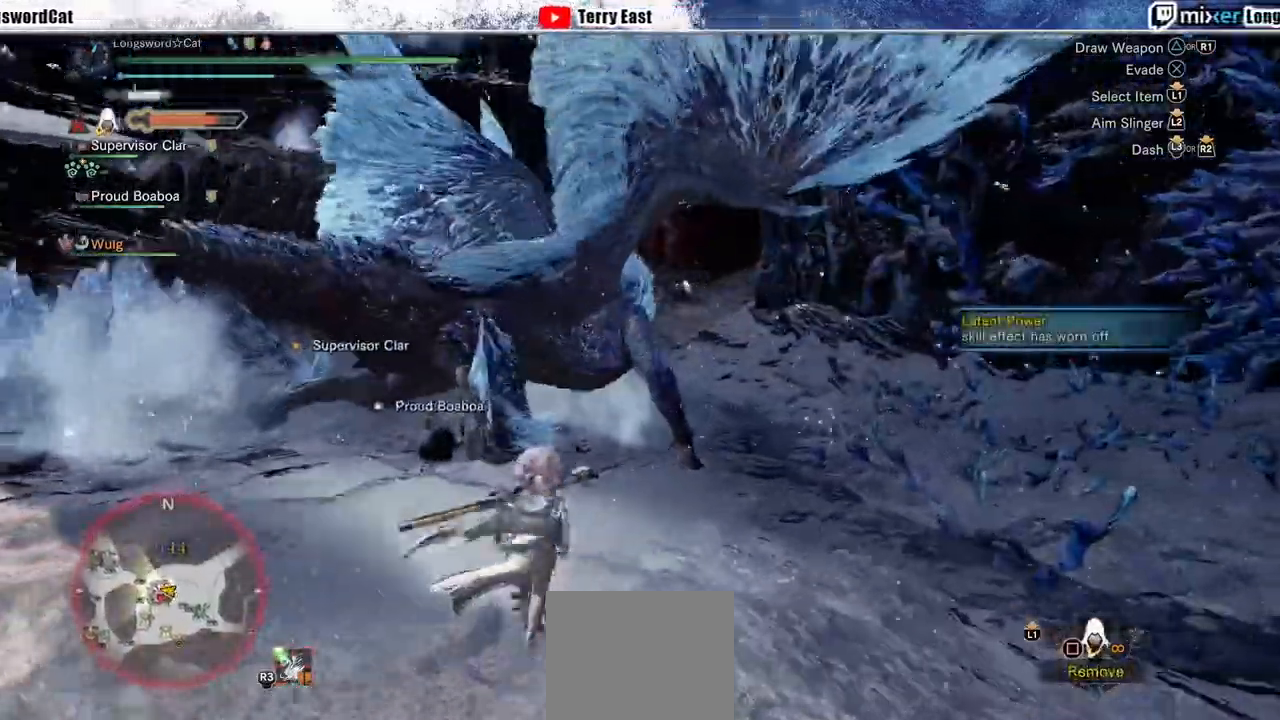
{"buttons": ["TRIANGLE", "R2"], "left_stick": "up", "right_stick": "center", "events": [[433, "TRIANGLE", "down"]]}
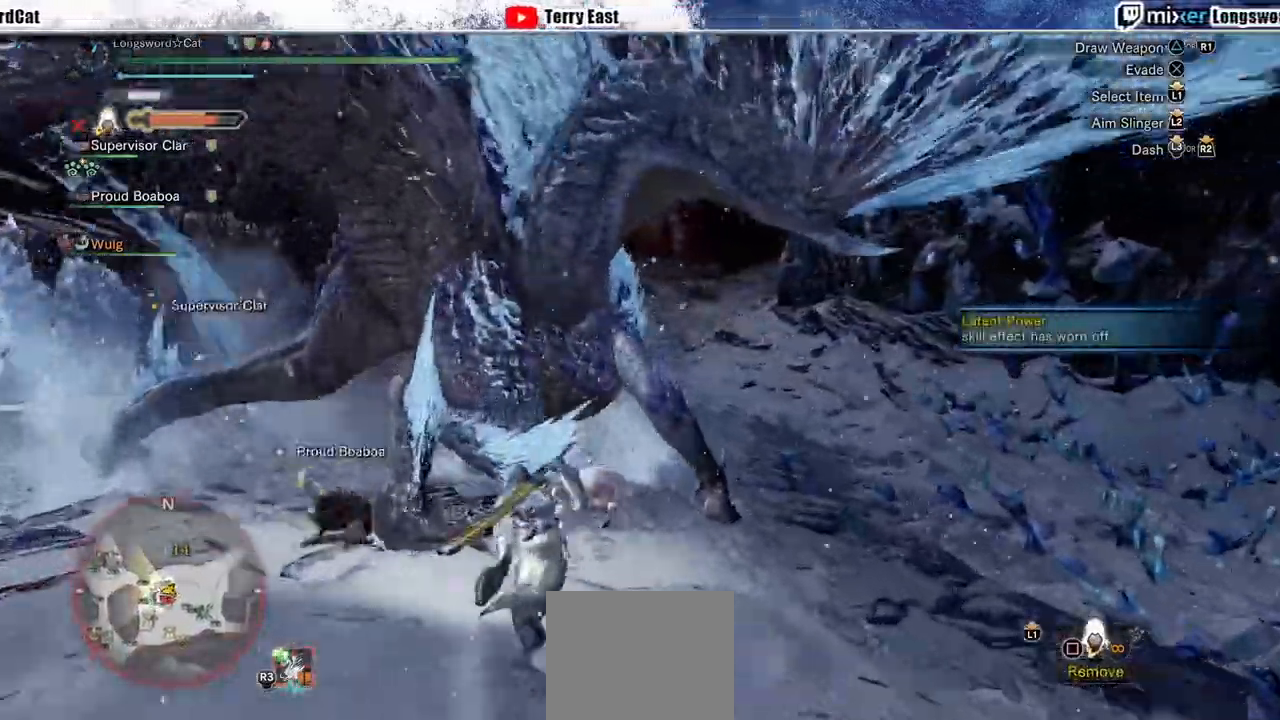
{"buttons": [], "left_stick": "center", "right_stick": "center", "events": [[67, "TRIANGLE", "up"], [133, "TRIANGLE", "down"], [233, "TRIANGLE", "up"], [300, "R2", "up"], [300, "TRIANGLE", "down"], [333, "left_stick", "center"], [433, "TRIANGLE", "up"]]}
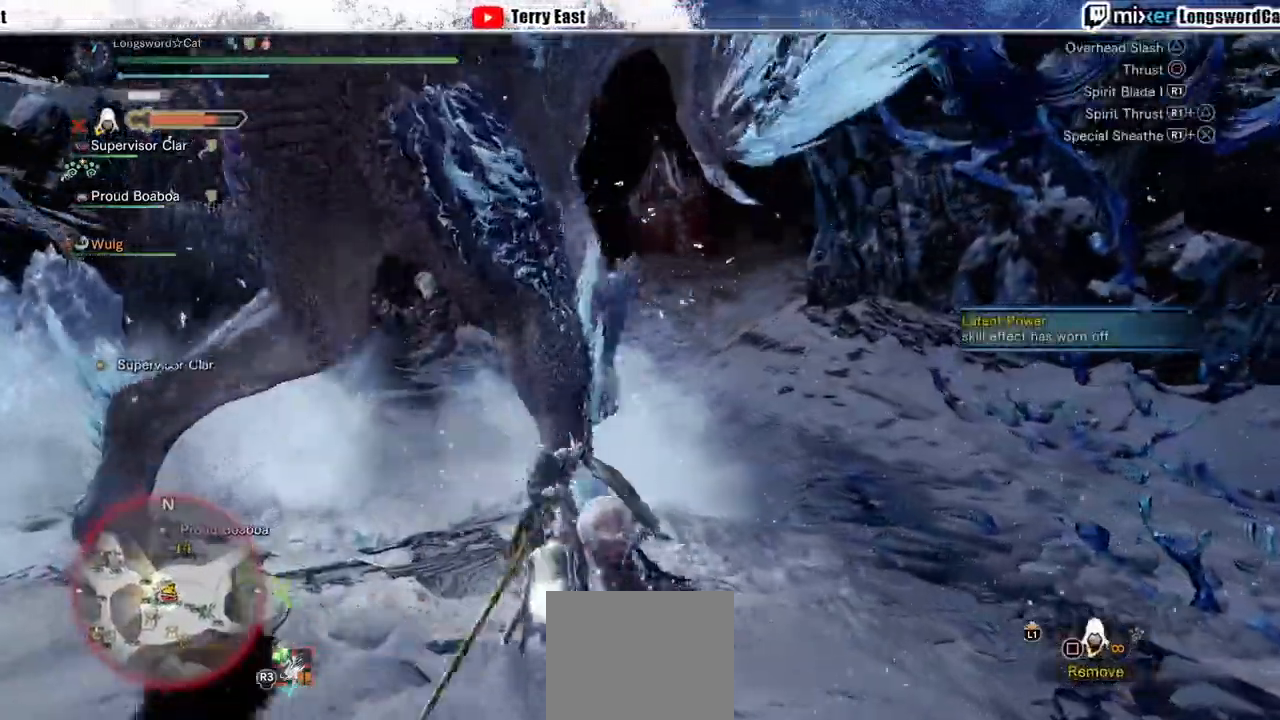
{"buttons": [], "left_stick": "center", "right_stick": "center", "events": [[200, "R1", "down"], [300, "R1", "up"], [367, "R1", "down"], [433, "R1", "up"]]}
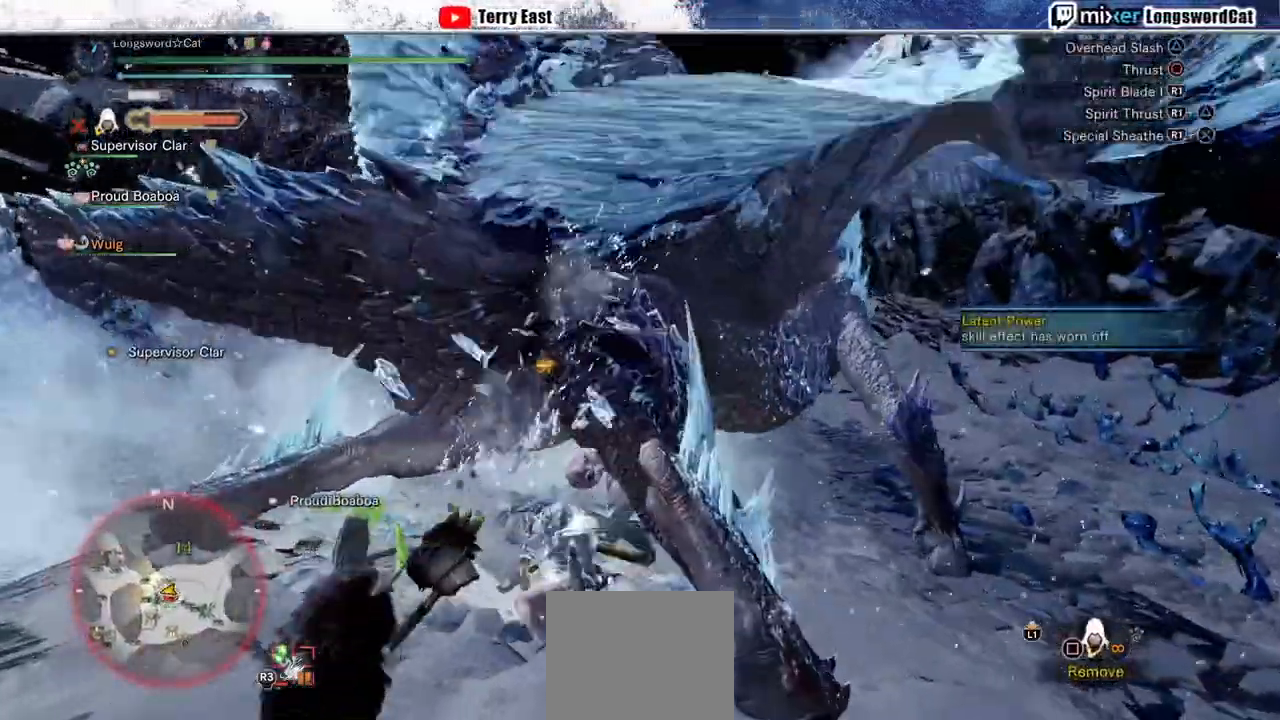
{"buttons": [], "left_stick": "center", "right_stick": "center", "events": [[33, "R1", "down"], [100, "R1", "up"], [167, "R1", "down"], [233, "R1", "up"], [300, "DPAD_UP", "down"], [400, "DPAD_UP", "up"]]}
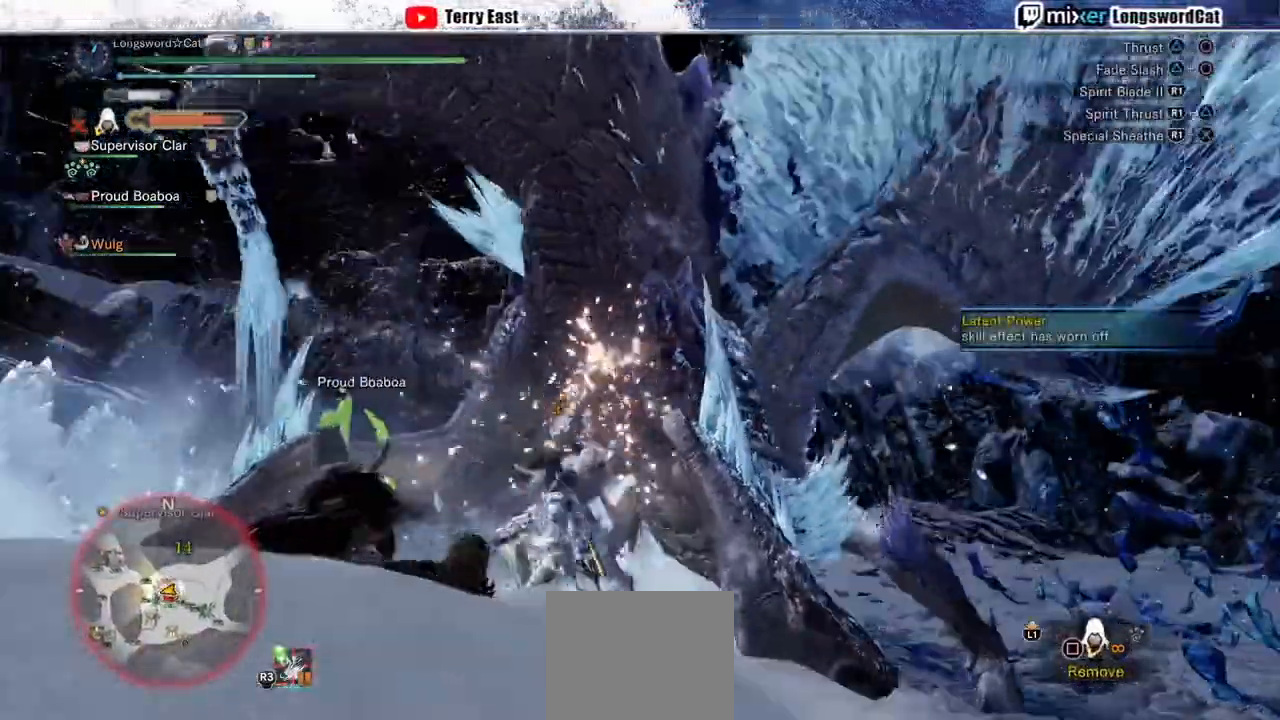
{"buttons": [], "left_stick": "center", "right_stick": "center", "events": [[67, "R1", "down"], [133, "R1", "up"], [167, "left_stick", "up-right"], [233, "R1", "down"], [333, "R1", "up"], [400, "R1", "down"], [400, "left_stick", "center"], [467, "R1", "up"]]}
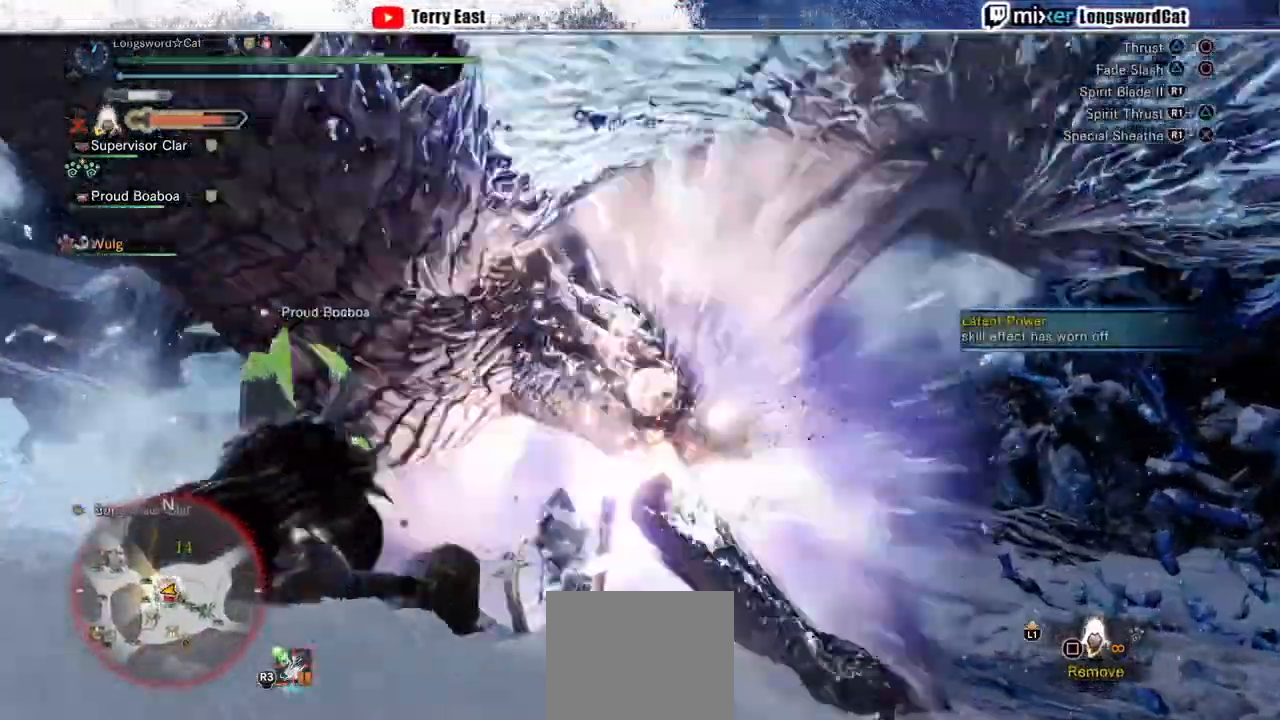
{"buttons": [], "left_stick": "center", "right_stick": "center", "events": [[33, "R1", "down"], [133, "R1", "up"], [200, "R1", "down"], [300, "R1", "up"], [367, "R1", "down"], [467, "R1", "up"]]}
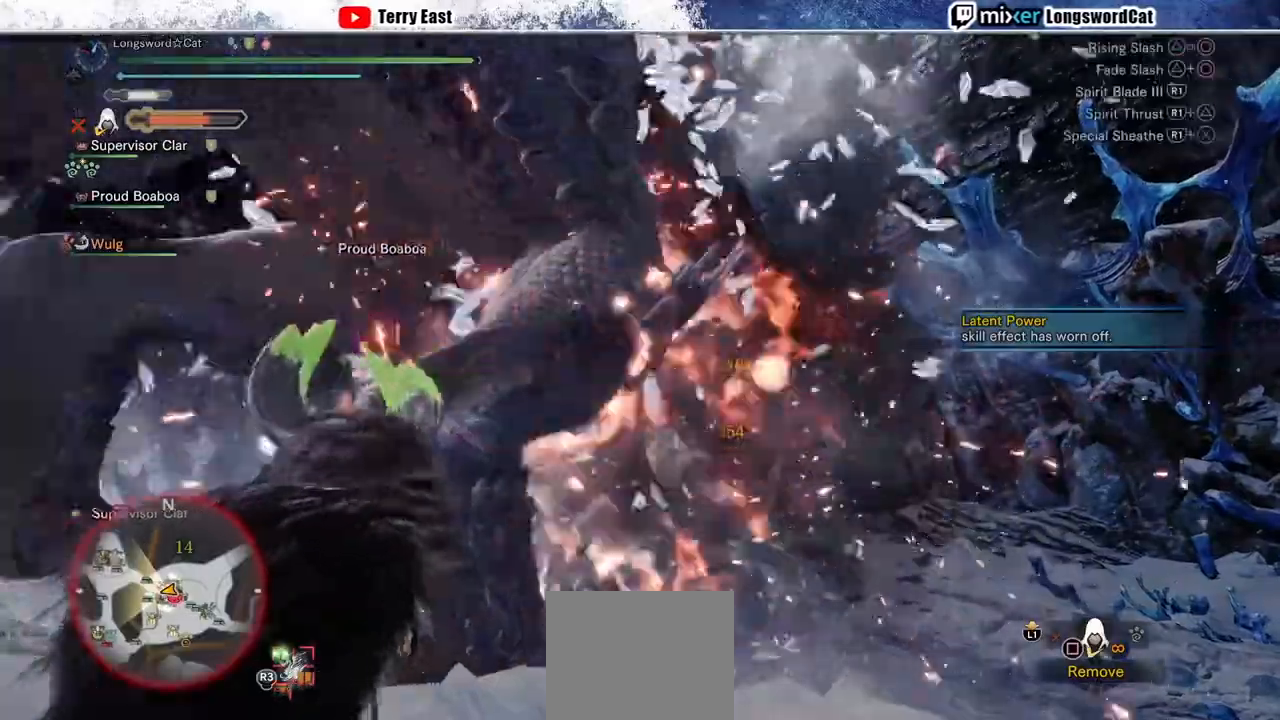
{"buttons": ["CIRCLE", "TRIANGLE"], "left_stick": "center", "right_stick": "center", "events": [[67, "DPAD_LEFT", "down"], [167, "DPAD_LEFT", "up"], [233, "CIRCLE", "down"], [267, "TRIANGLE", "down"], [433, "CIRCLE", "up"], [433, "TRIANGLE", "up"], [500, "CIRCLE", "down"], [500, "TRIANGLE", "down"]]}
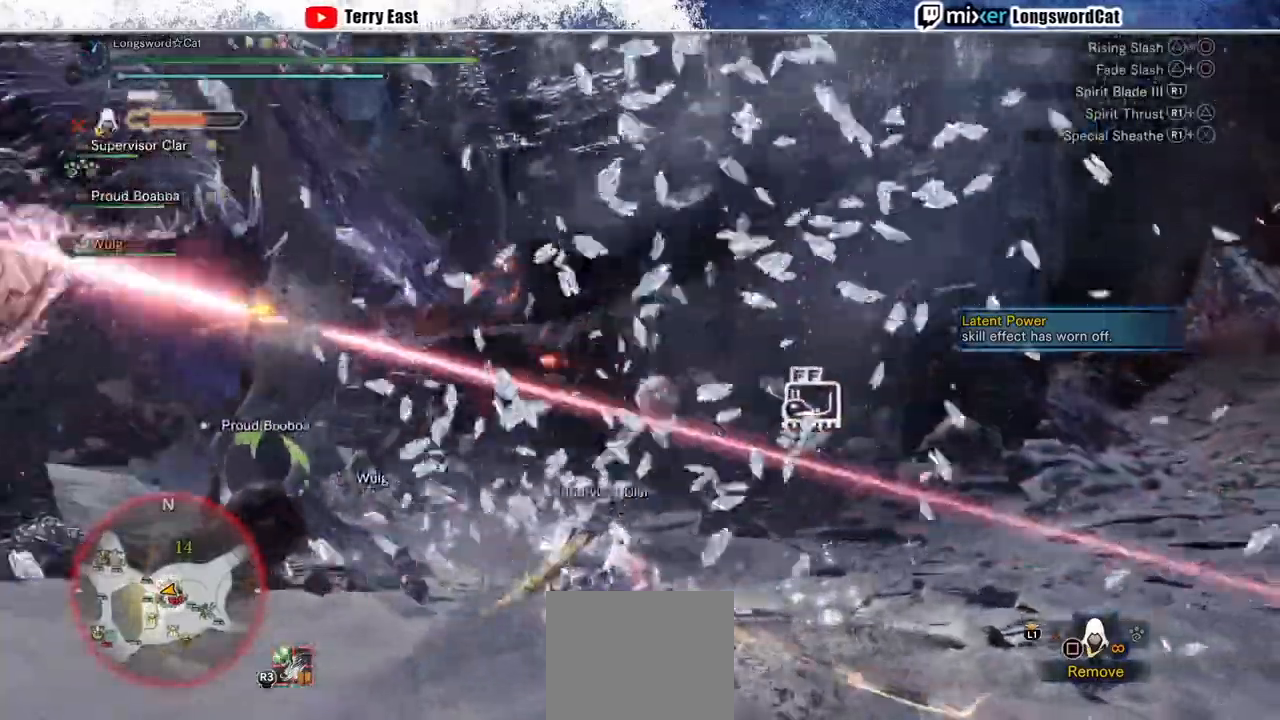
{"buttons": ["DPAD_LEFT"], "left_stick": "center", "right_stick": "center", "events": [[100, "DPAD_LEFT", "down"], [200, "DPAD_LEFT", "up"], [300, "TRIANGLE", "up"], [333, "TRIANGLE", "down"], [433, "DPAD_LEFT", "down"], [500, "CIRCLE", "up"], [500, "TRIANGLE", "up"]]}
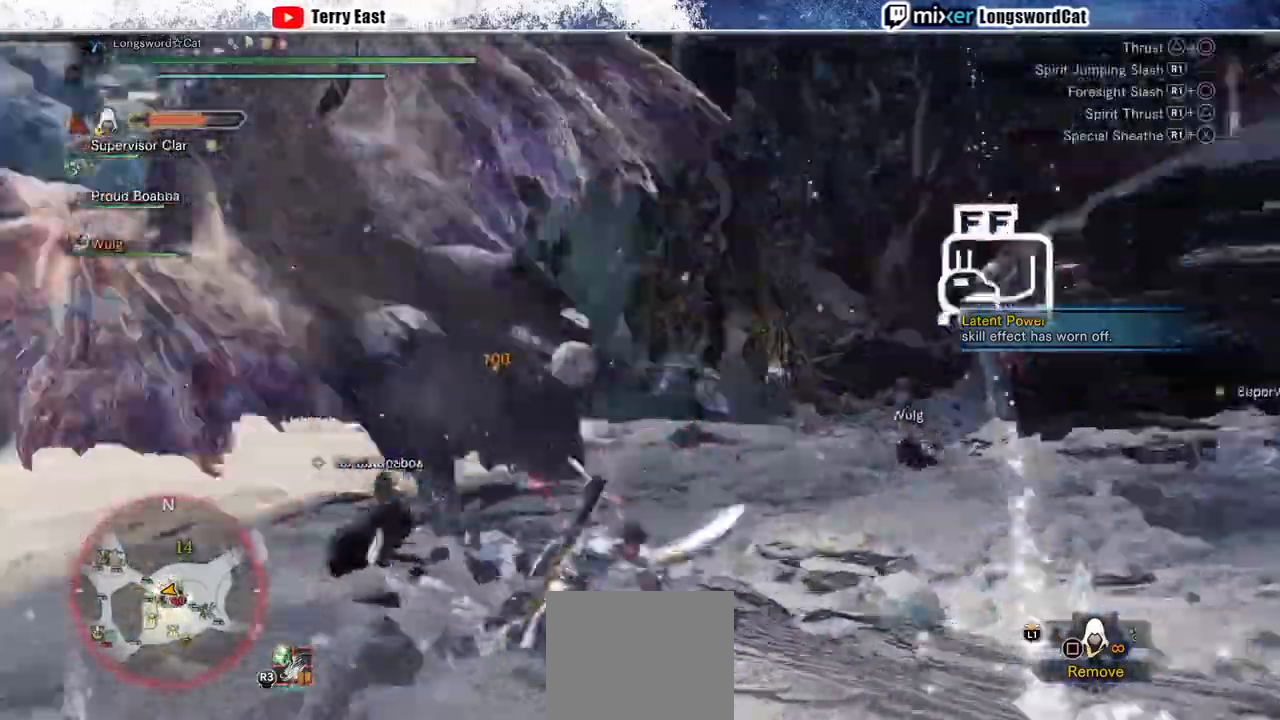
{"buttons": [], "left_stick": "center", "right_stick": "center", "events": [[33, "DPAD_LEFT", "up"]]}
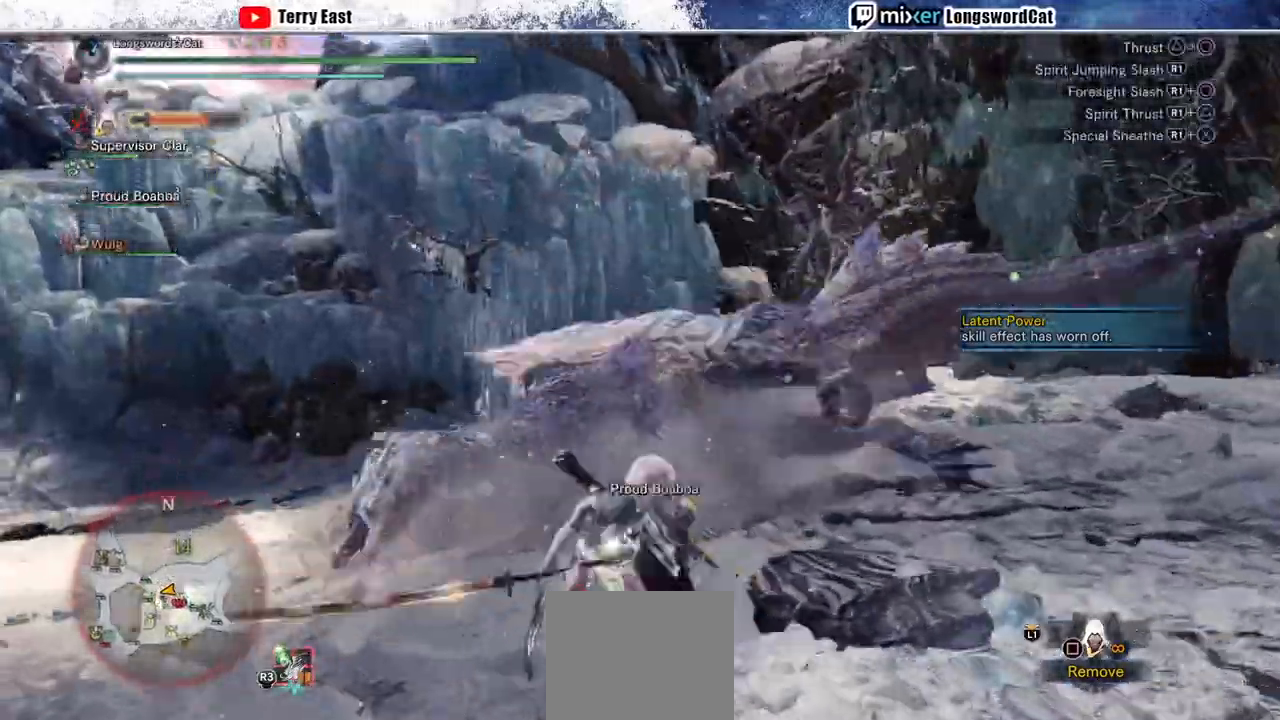
{"buttons": [], "left_stick": "up", "right_stick": "center", "events": [[100, "left_stick", "up"], [433, "CROSS", "down"], [500, "CROSS", "up"]]}
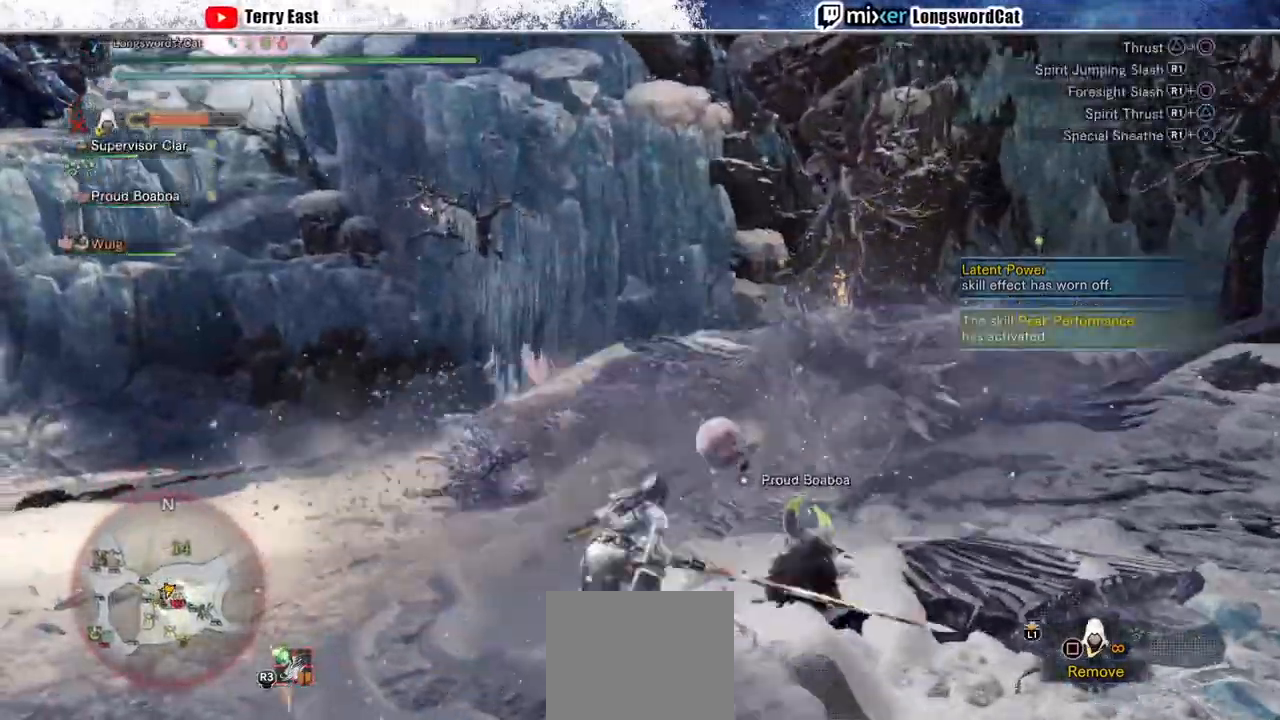
{"buttons": ["TRIANGLE"], "left_stick": "up-left", "right_stick": "center", "events": [[133, "TRIANGLE", "down"], [233, "TRIANGLE", "up"], [333, "TRIANGLE", "down"], [367, "left_stick", "up-left"], [433, "TRIANGLE", "up"], [500, "TRIANGLE", "down"]]}
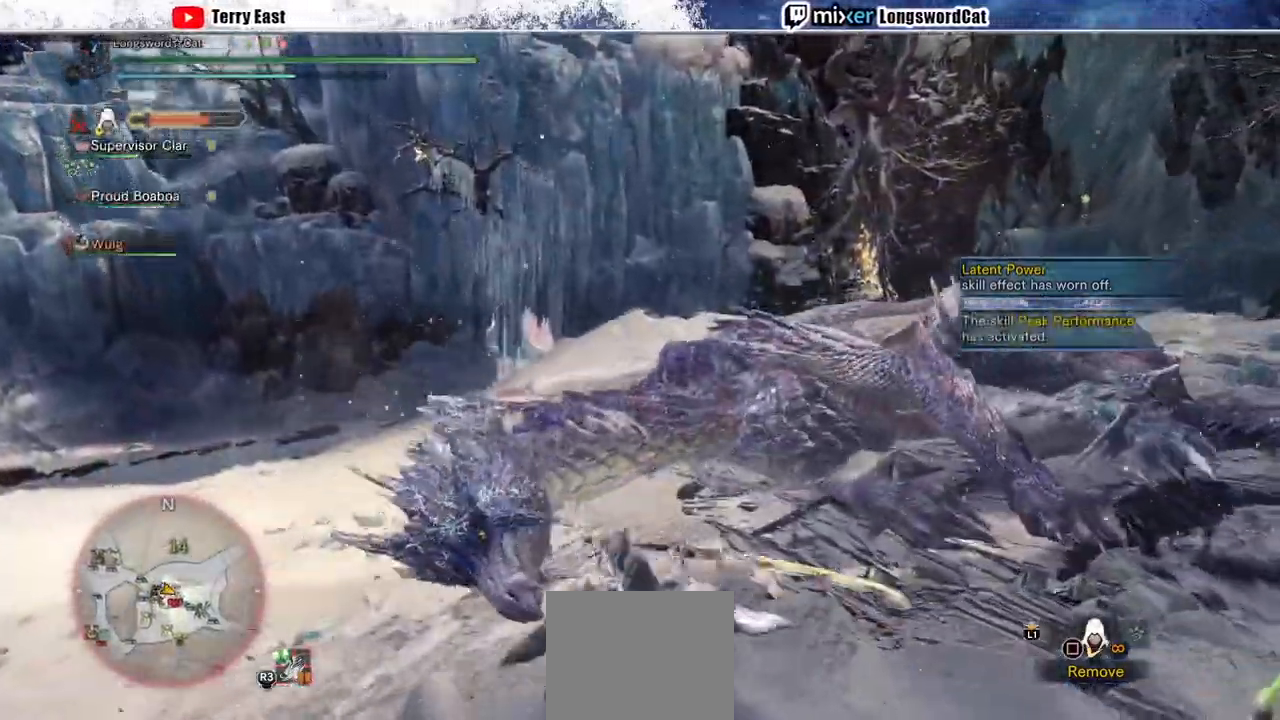
{"buttons": [], "left_stick": "up-left", "right_stick": "center", "events": [[100, "TRIANGLE", "up"], [167, "TRIANGLE", "down"], [267, "TRIANGLE", "up"], [367, "TRIANGLE", "down"], [433, "DPAD_UP", "down"], [500, "DPAD_UP", "up"], [500, "TRIANGLE", "up"]]}
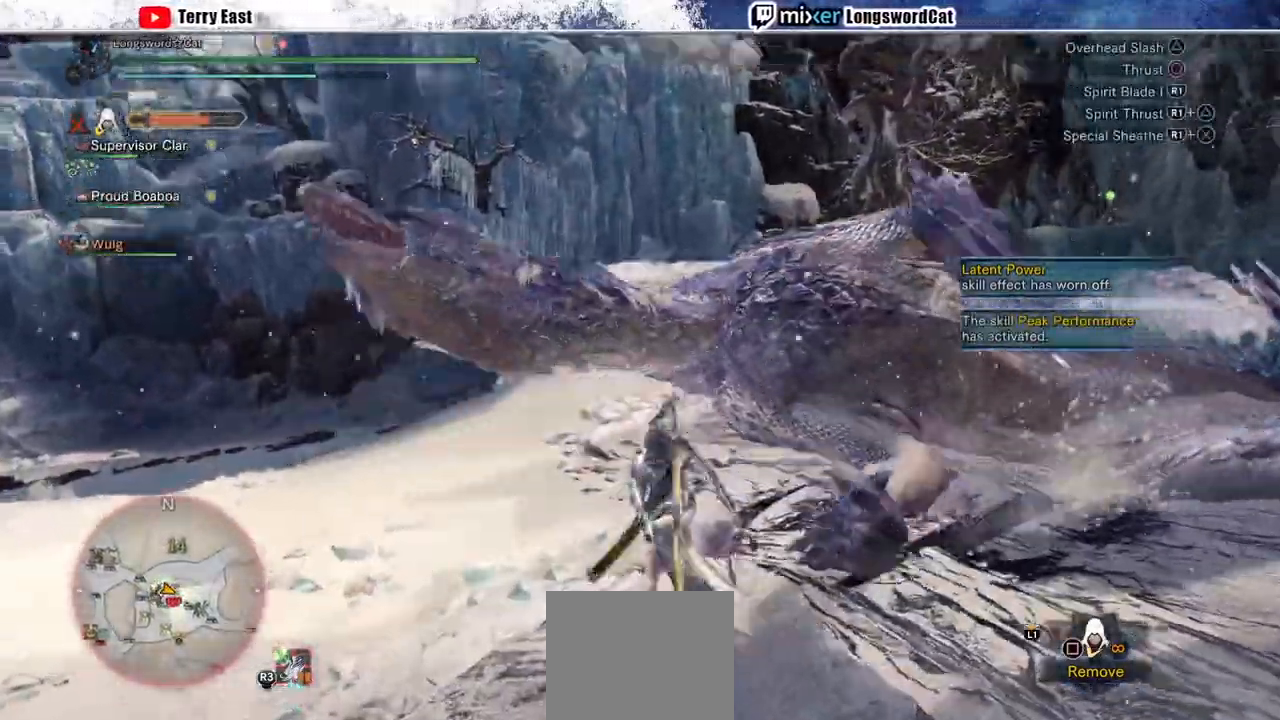
{"buttons": [], "left_stick": "up-left", "right_stick": "center", "events": [[167, "TRIANGLE", "down"], [267, "TRIANGLE", "up"], [367, "TRIANGLE", "down"], [467, "TRIANGLE", "up"]]}
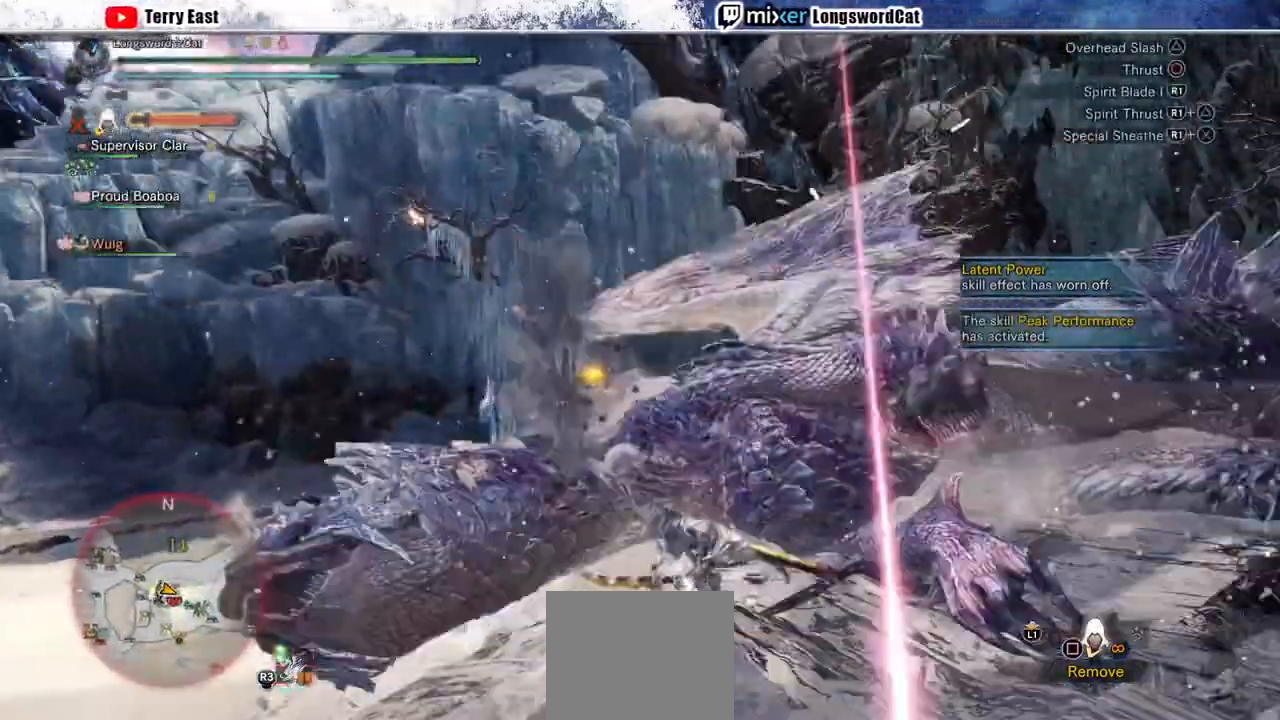
{"buttons": ["TRIANGLE"], "left_stick": "up-left", "right_stick": "center", "events": [[33, "TRIANGLE", "down"], [133, "TRIANGLE", "up"], [233, "TRIANGLE", "down"], [267, "DPAD_LEFT", "down"], [300, "TRIANGLE", "up"], [333, "DPAD_LEFT", "up"], [333, "left_stick", "center"], [400, "TRIANGLE", "down"], [467, "left_stick", "up-left"]]}
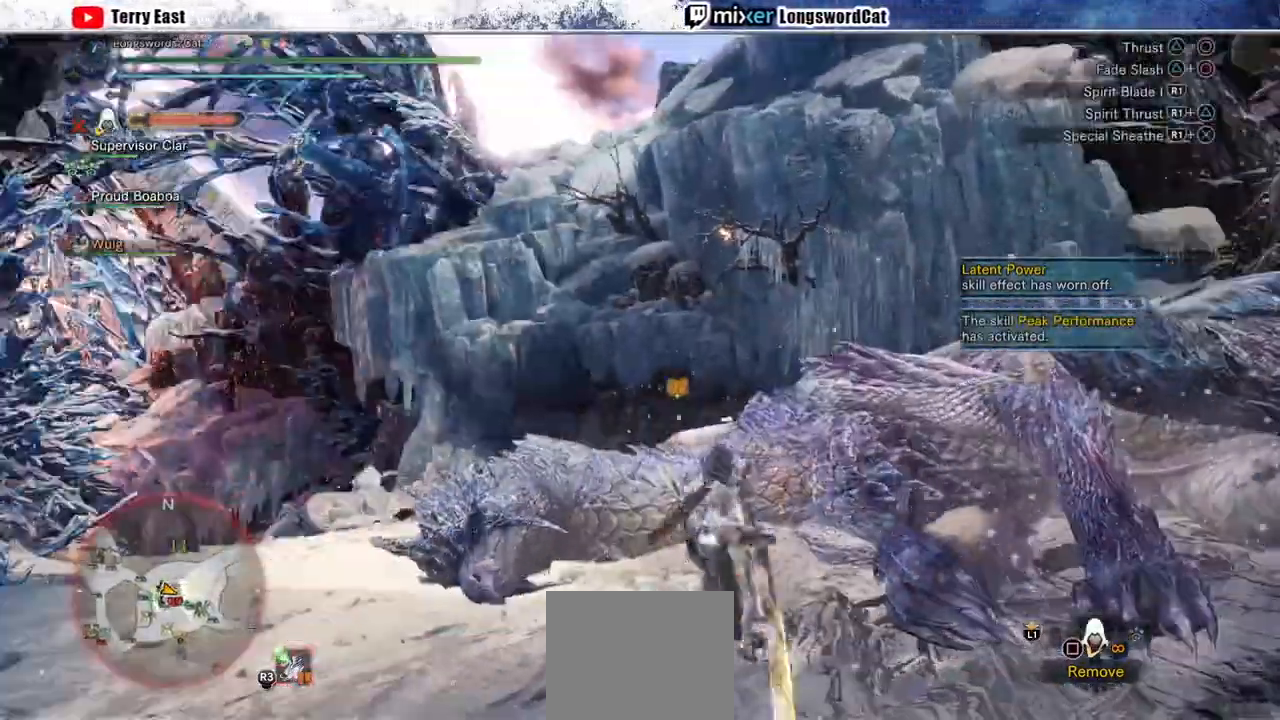
{"buttons": ["R1"], "left_stick": "up-left", "right_stick": "center", "events": [[33, "TRIANGLE", "up"], [167, "R1", "down"], [267, "R1", "up"], [333, "R1", "down"], [433, "R1", "up"], [500, "R1", "down"]]}